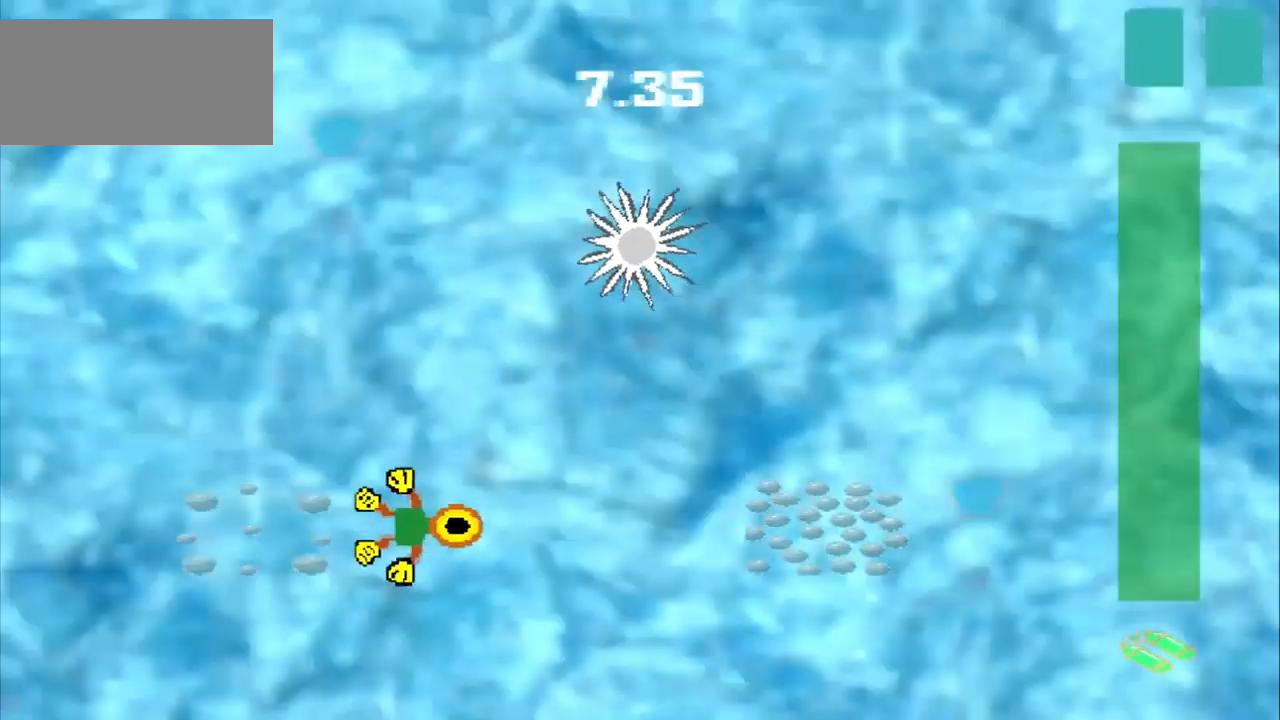
Gameplay with a controller (PlayStation layout); each line is a JSON object with the inputs held at the frame after it. "events" lists button and stick changes between this image and that frame as [ms after this image, input, new state], when the widget could be followed in between. Not read: L2 L3 R2 R3 right_stick.
{"buttons": [], "left_stick": "down-right", "events": [[42, "left_stick", "down-right"]]}
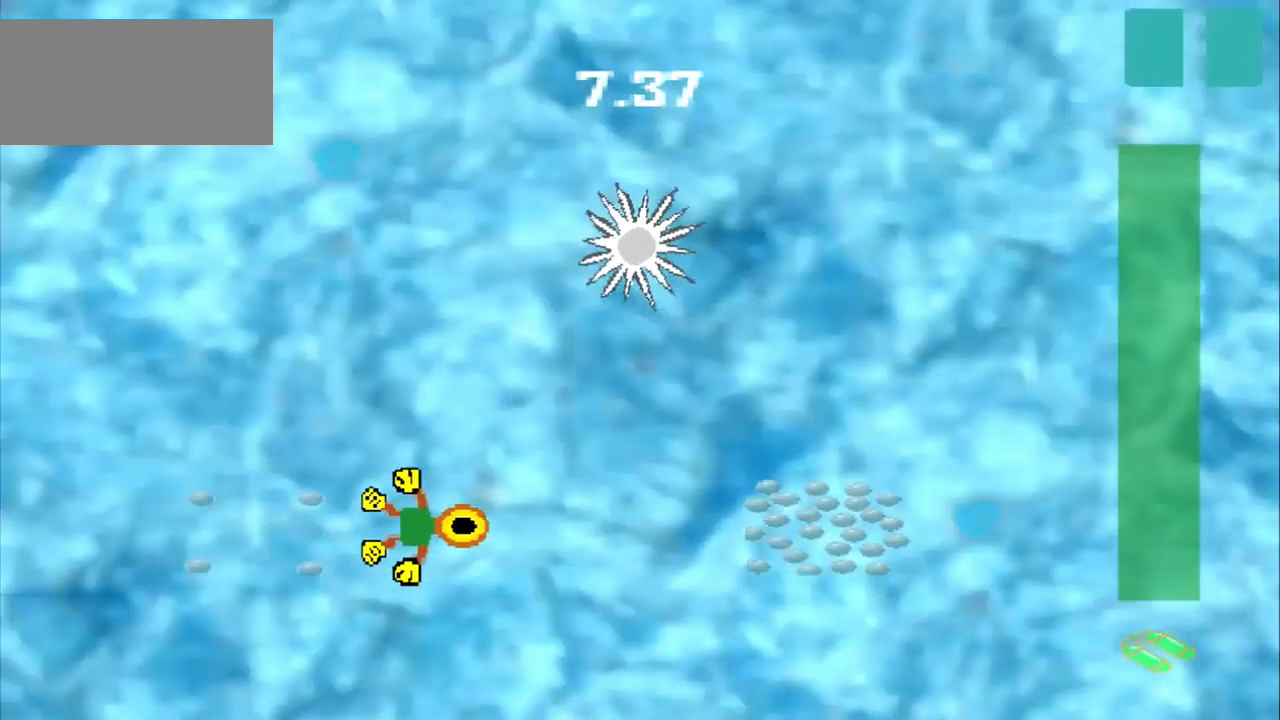
{"buttons": [], "left_stick": "right", "events": [[292, "left_stick", "right"]]}
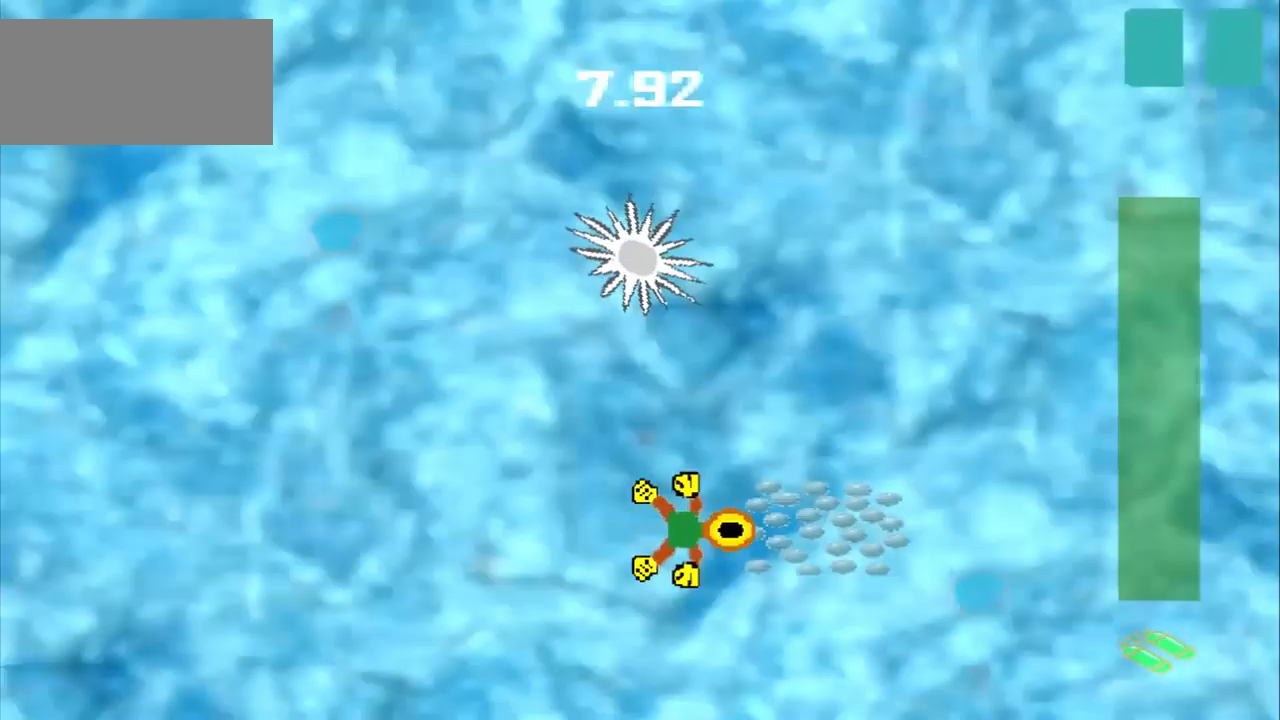
{"buttons": [], "left_stick": "up-left", "events": [[42, "CROSS", "down"], [42, "left_stick", "center"], [292, "CROSS", "up"], [375, "left_stick", "up-left"]]}
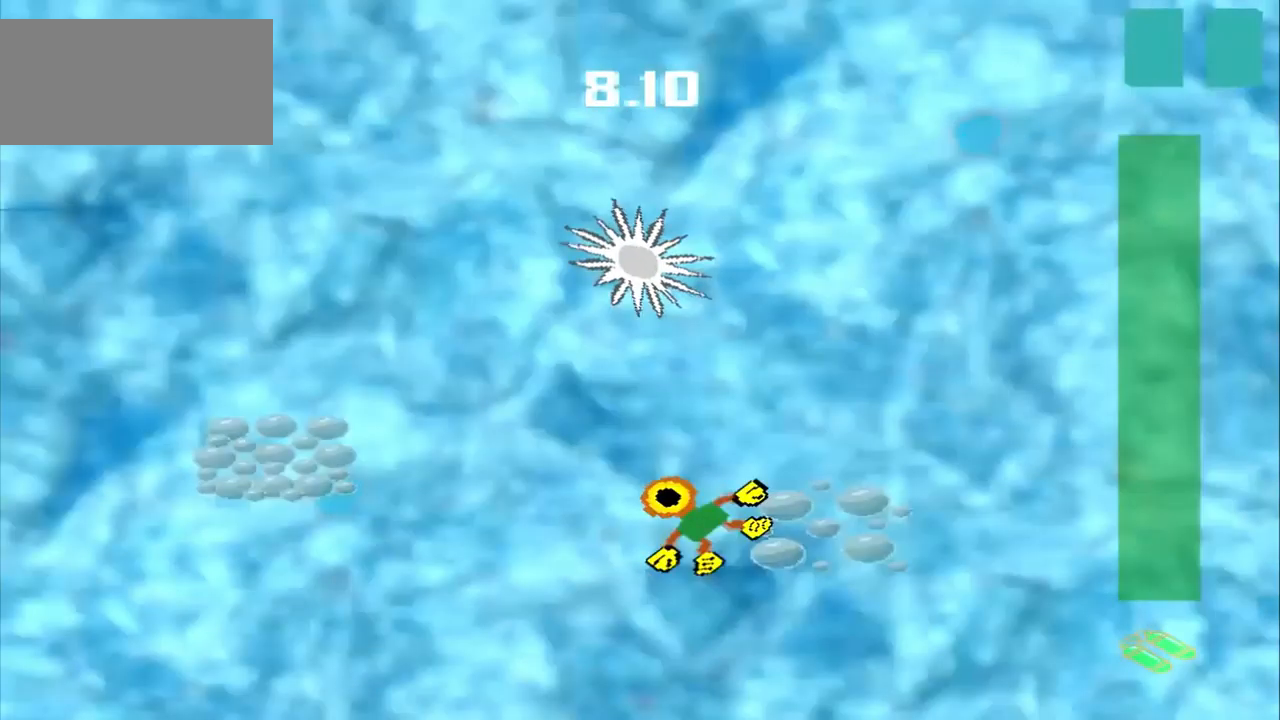
{"buttons": [], "left_stick": "up-left", "events": []}
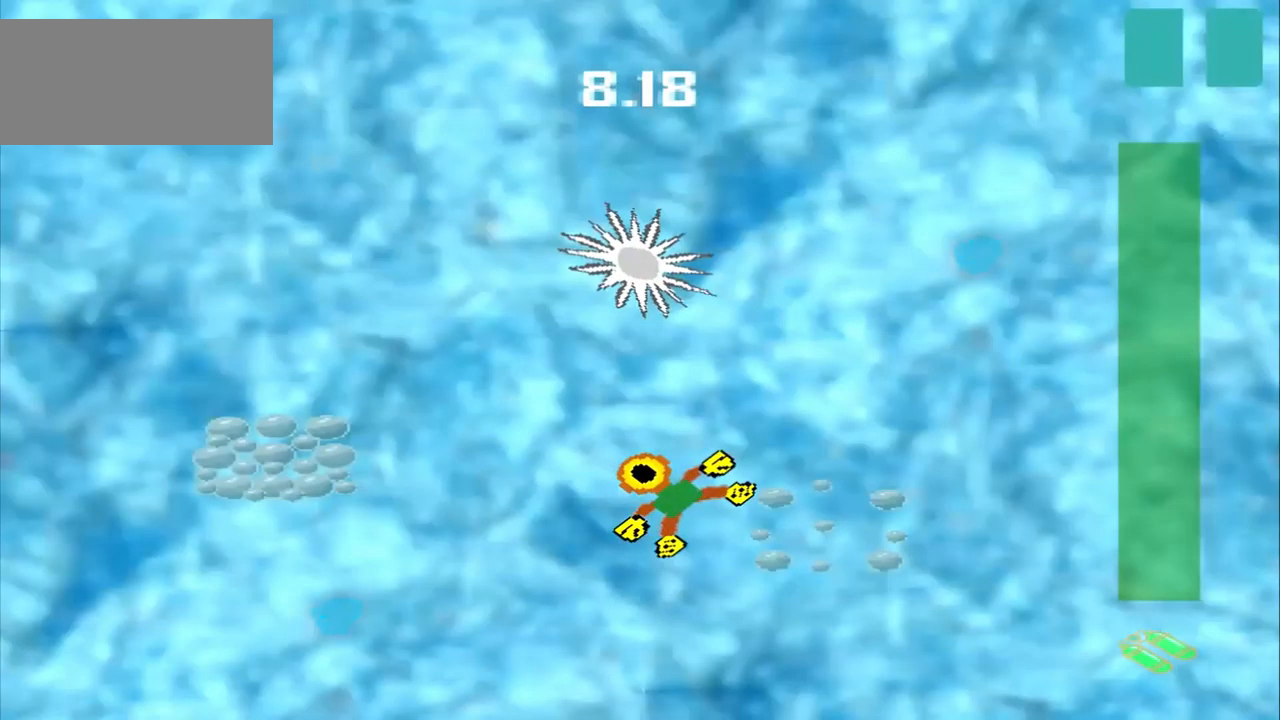
{"buttons": [], "left_stick": "left", "events": [[292, "left_stick", "left"]]}
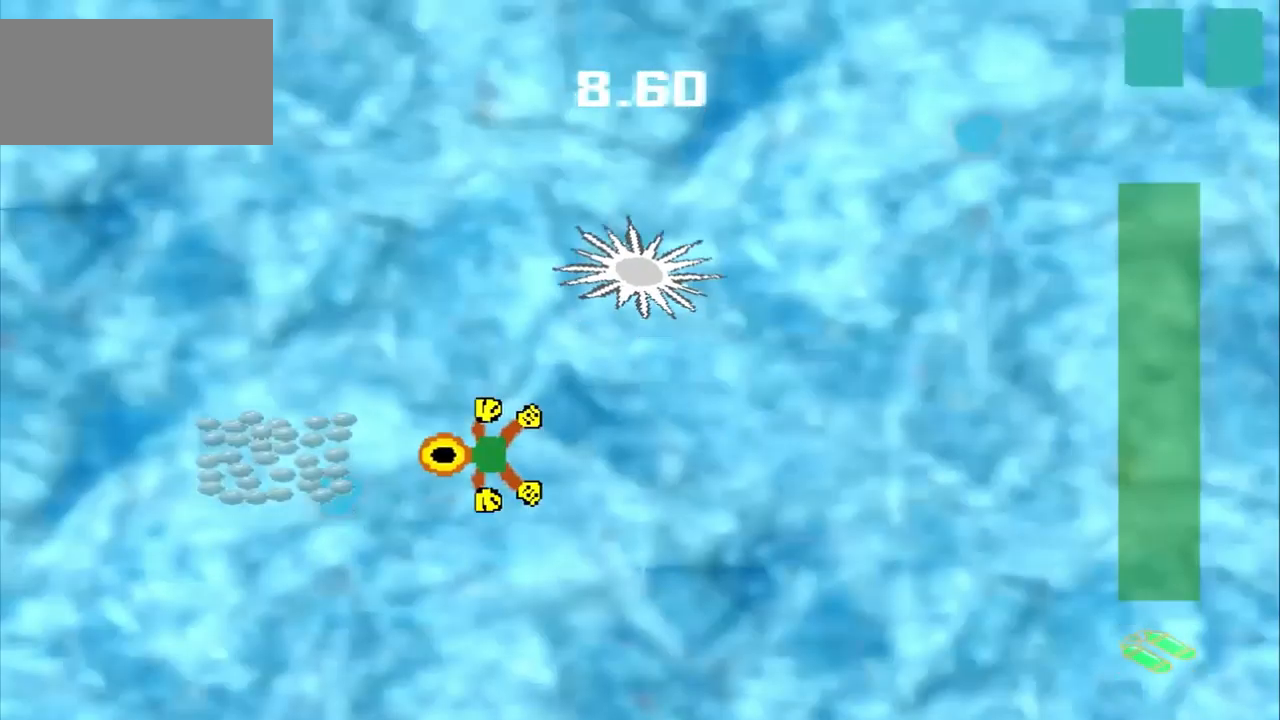
{"buttons": ["CROSS"], "left_stick": "center", "events": [[417, "CROSS", "down"], [417, "left_stick", "center"]]}